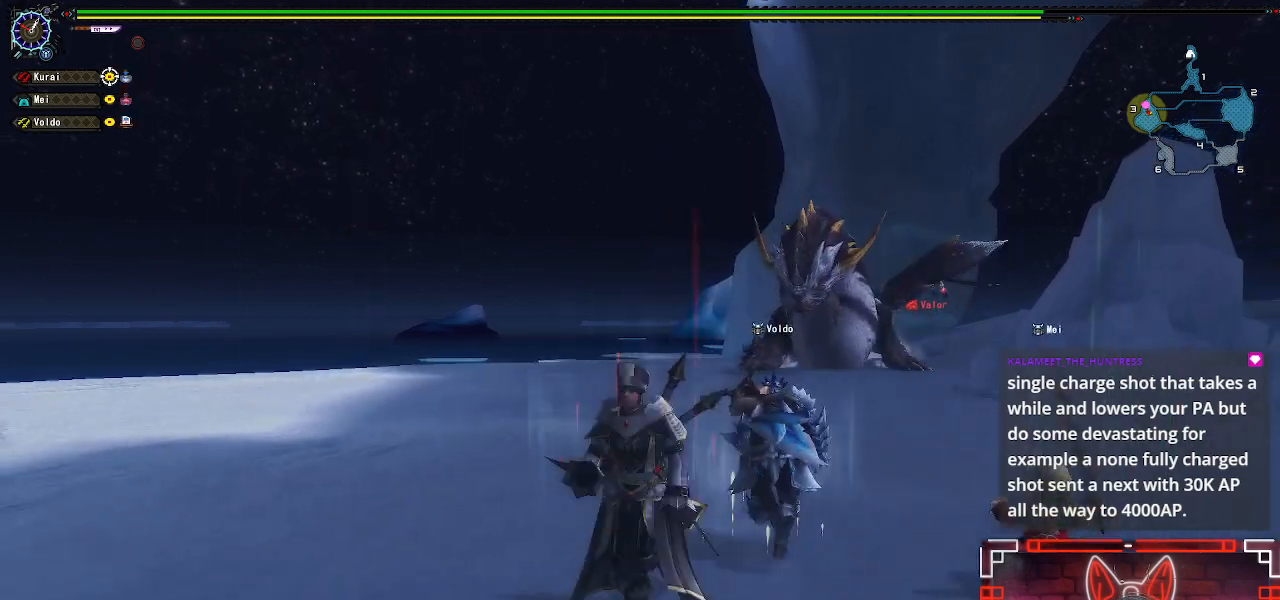
Gameplay with a controller (Xbox layout); each line is a JSON object with the inputs held at the frame after it. "events" lists button and stick changes between this image and that frame as [ms after this image, input, new state], when the widget could be followed in between.
{"buttons": ["R1"], "left_stick": "up-left", "right_stick": "left", "events": [[250, "left_stick", "left"], [300, "right_stick", "left"], [367, "left_stick", "up-left"]]}
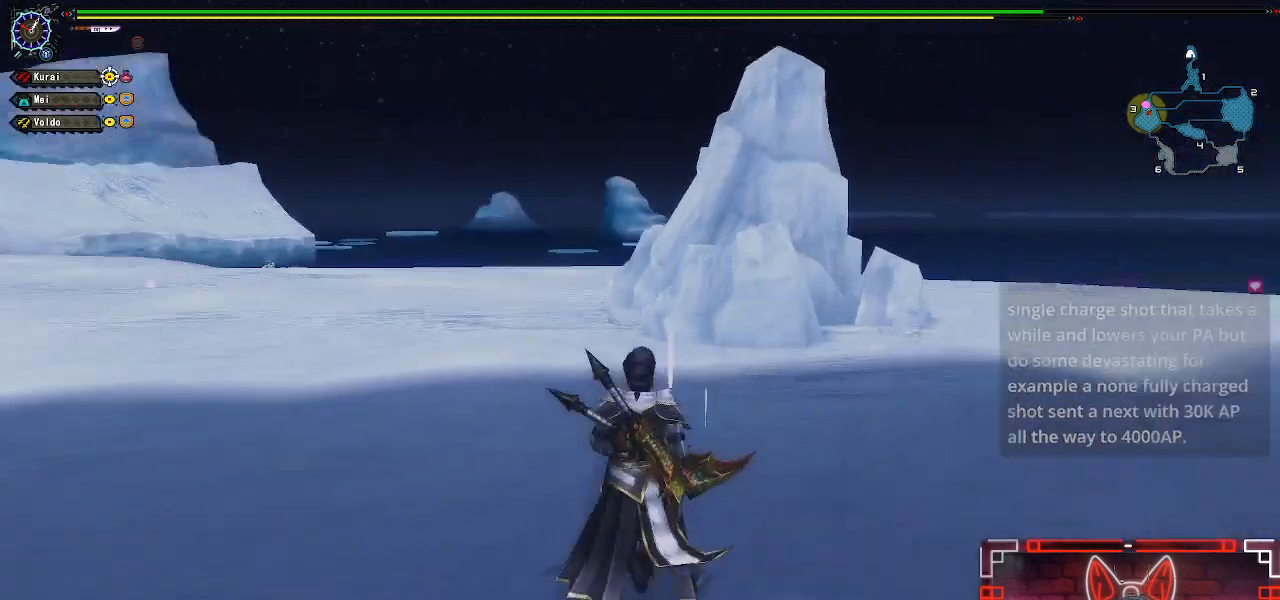
{"buttons": ["R1"], "left_stick": "down-left", "right_stick": "left", "events": [[67, "right_stick", "center"], [233, "left_stick", "left"], [267, "R1", "up"], [433, "left_stick", "down-left"], [450, "R1", "down"], [450, "right_stick", "left"]]}
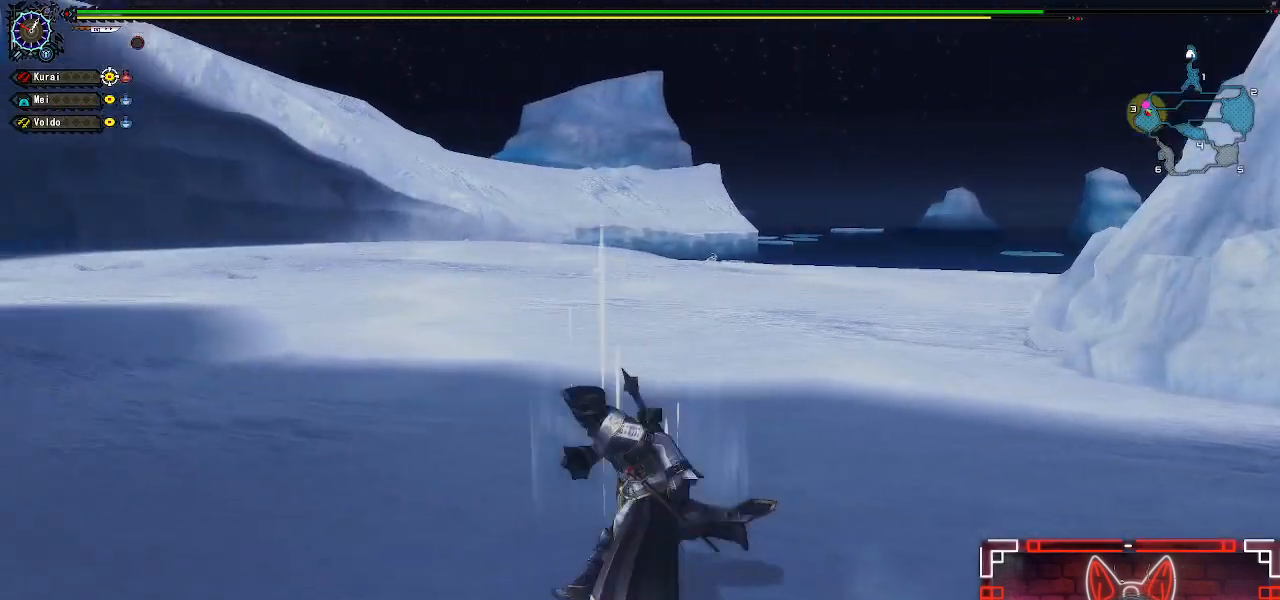
{"buttons": ["B"], "left_stick": "left", "right_stick": "center", "events": [[233, "R1", "up"], [283, "right_stick", "center"], [367, "B", "down"], [450, "left_stick", "left"]]}
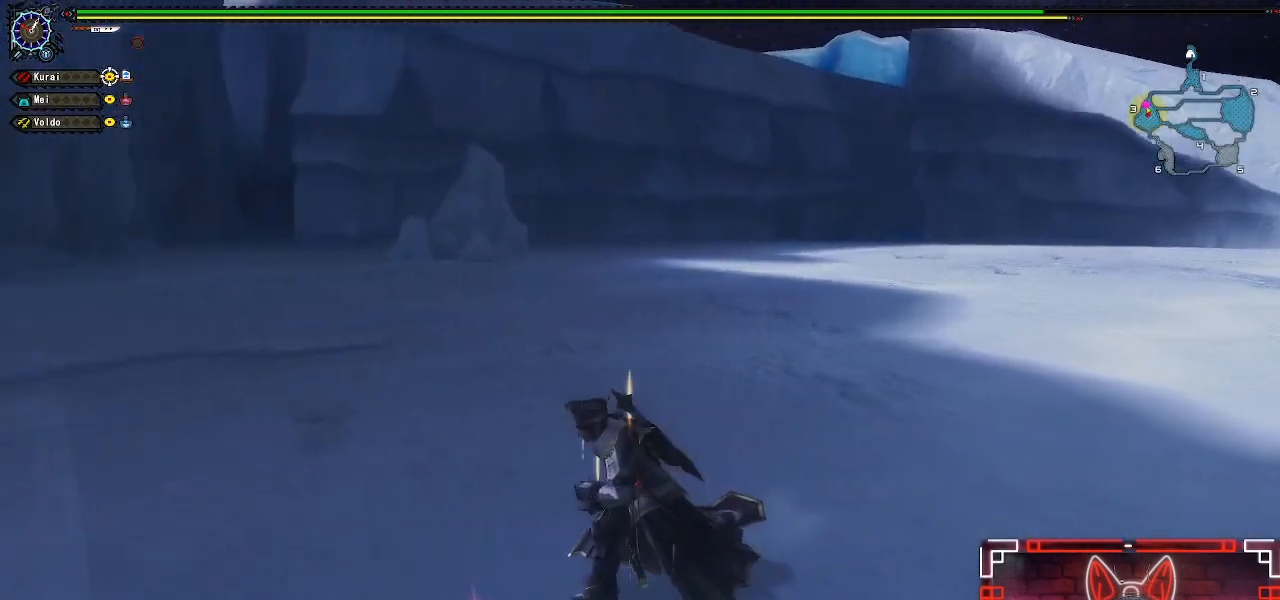
{"buttons": ["B", "DPAD_LEFT"], "left_stick": "center", "right_stick": "center", "events": [[17, "B", "up"], [100, "B", "down"], [183, "left_stick", "center"], [200, "B", "up"], [300, "B", "down"], [383, "B", "up"], [433, "DPAD_LEFT", "down"], [483, "B", "down"]]}
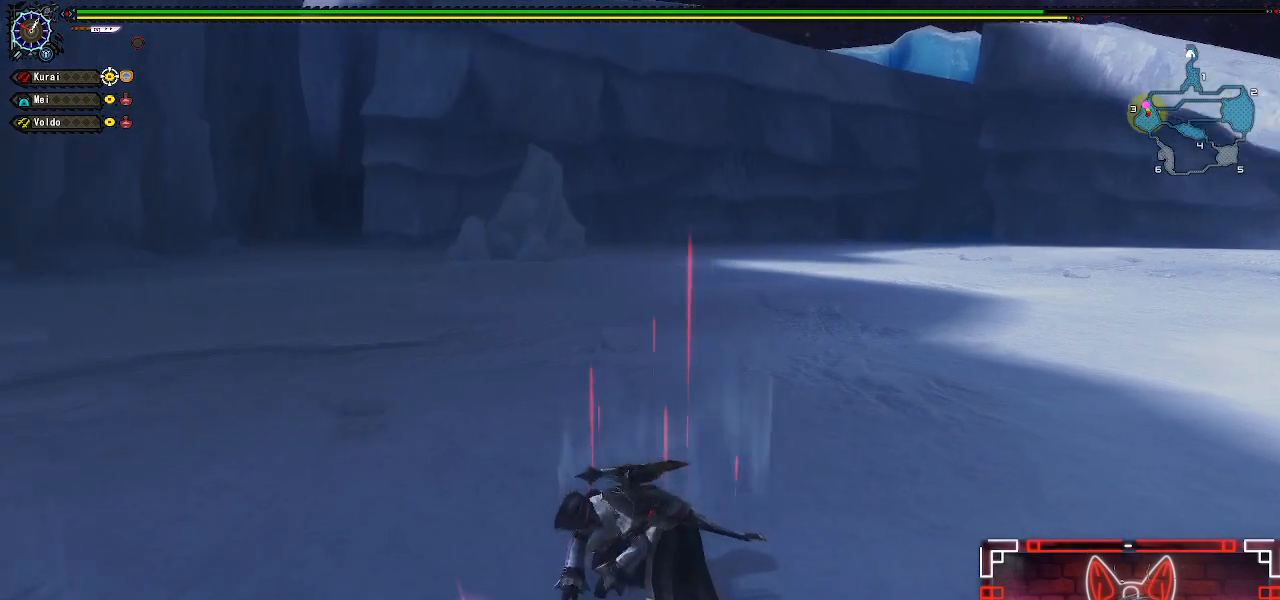
{"buttons": ["DPAD_LEFT"], "left_stick": "center", "right_stick": "center", "events": [[100, "B", "up"], [183, "B", "down"], [300, "B", "up"], [367, "B", "down"], [467, "B", "up"]]}
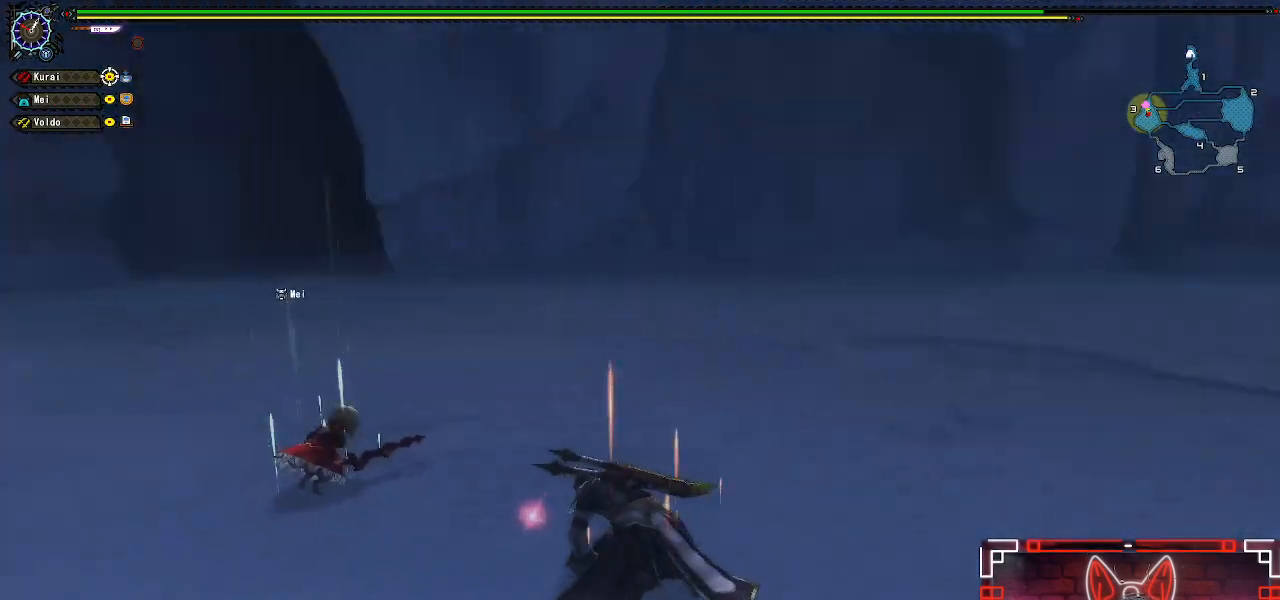
{"buttons": [], "left_stick": "center", "right_stick": "center", "events": [[67, "B", "down"], [150, "DPAD_LEFT", "up"], [167, "B", "up"], [267, "DPAD_LEFT", "down"], [417, "DPAD_LEFT", "up"]]}
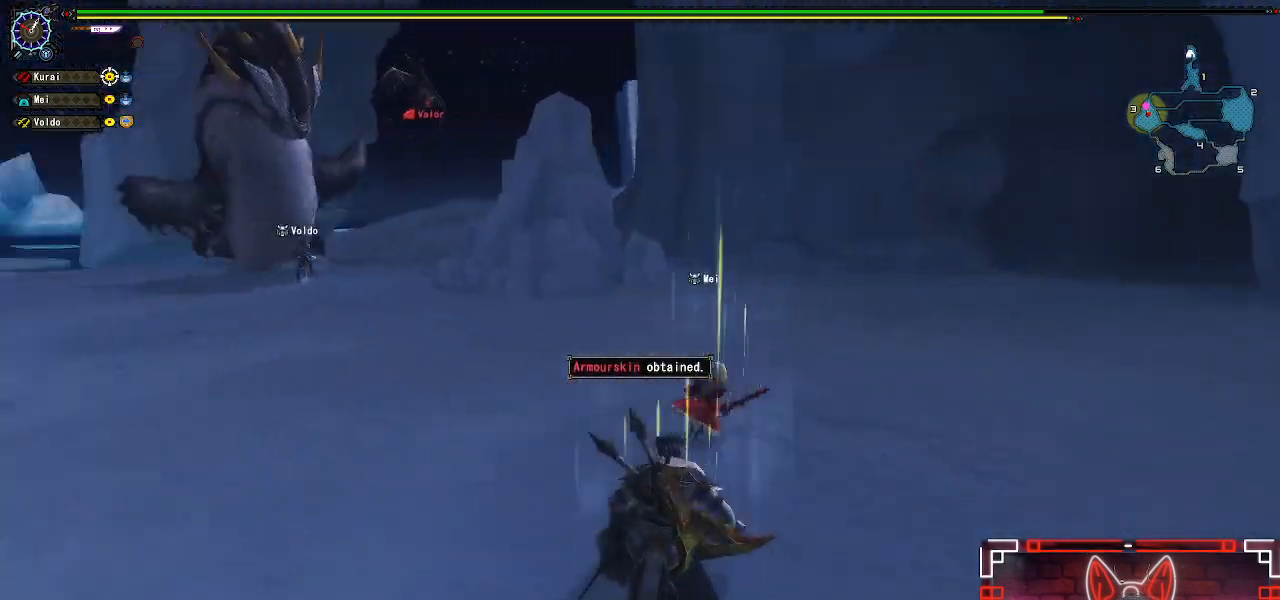
{"buttons": ["R1"], "left_stick": "right", "right_stick": "center", "events": [[250, "R1", "down"], [267, "left_stick", "right"]]}
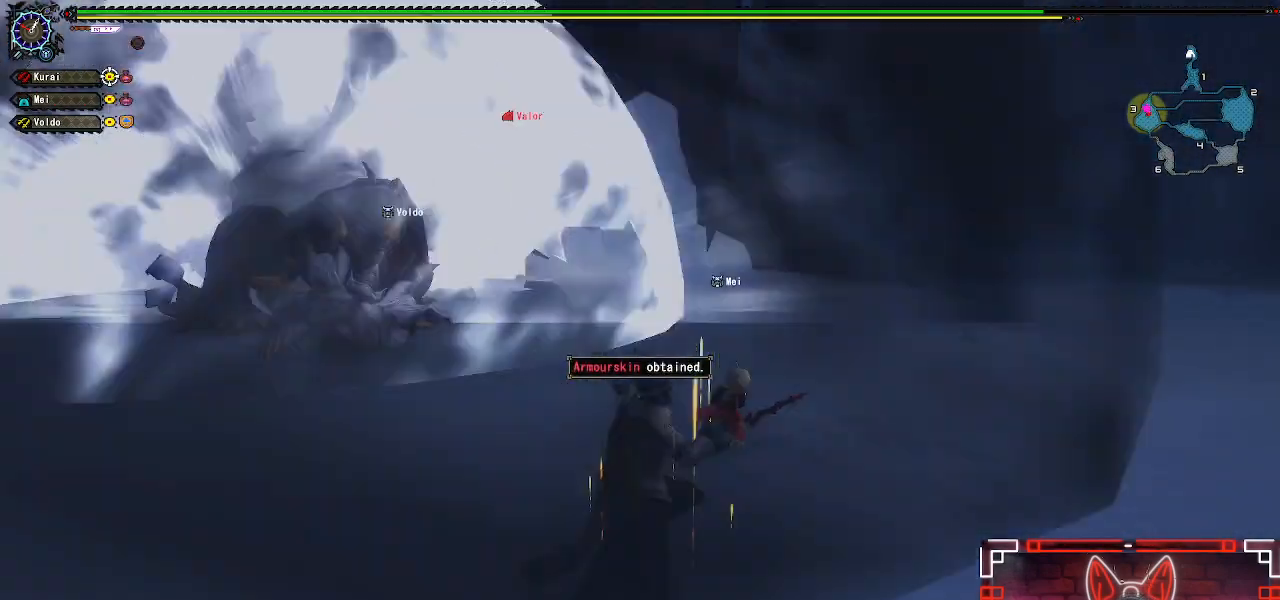
{"buttons": [], "left_stick": "down-right", "right_stick": "center", "events": [[417, "R1", "up"], [483, "left_stick", "down-right"]]}
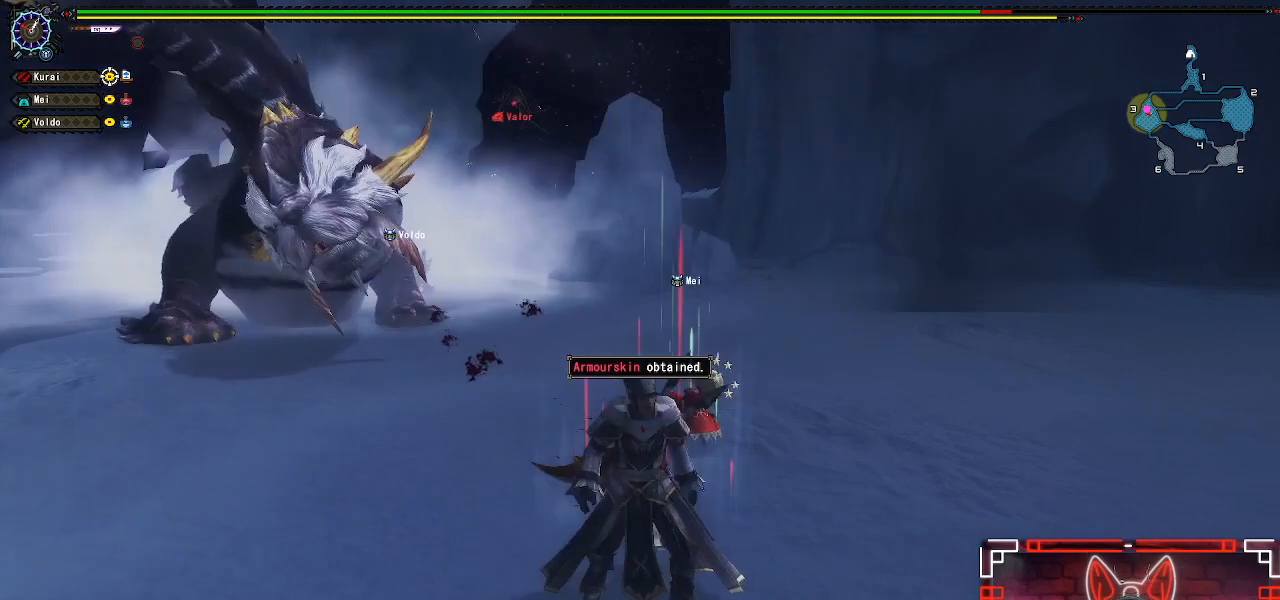
{"buttons": ["B", "Y"], "left_stick": "right", "right_stick": "center", "events": [[33, "left_stick", "down"], [117, "A", "down"], [150, "X", "down"], [183, "B", "down"], [183, "Y", "down"], [217, "A", "up"], [217, "X", "up"], [217, "left_stick", "right"], [300, "Y", "up"], [300, "left_stick", "up"], [350, "B", "up"], [350, "left_stick", "left"], [400, "A", "down"], [400, "X", "down"], [417, "left_stick", "down"], [467, "A", "up"], [467, "B", "down"], [467, "X", "up"], [467, "Y", "down"], [500, "left_stick", "right"]]}
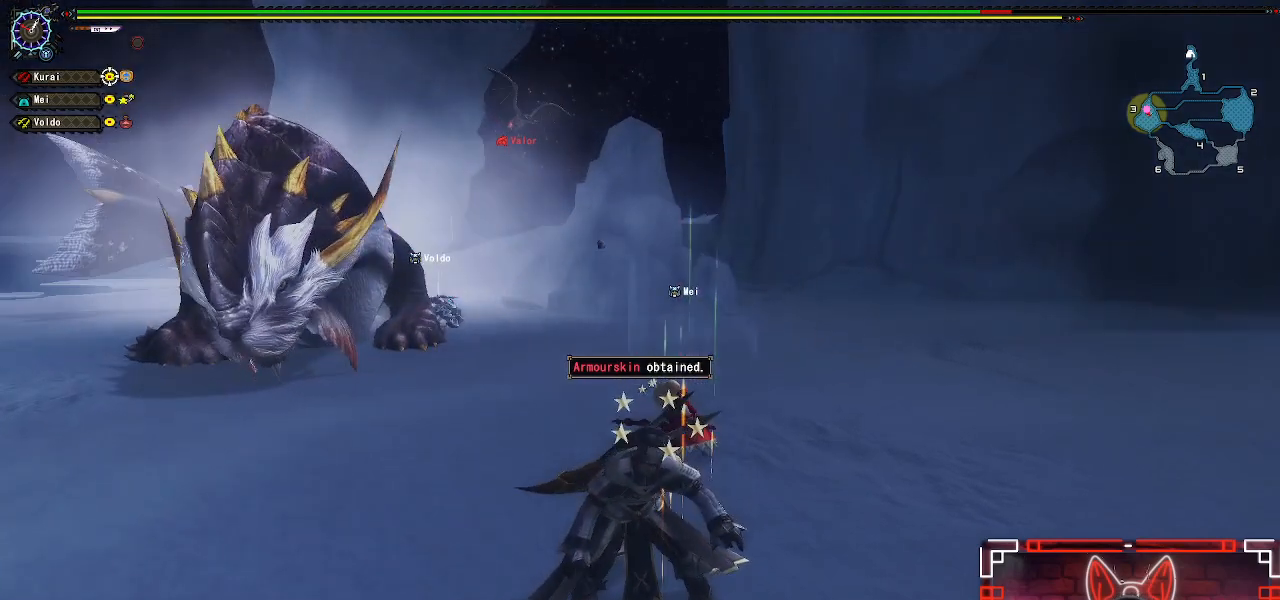
{"buttons": ["B", "Y"], "left_stick": "down", "right_stick": "center", "events": [[67, "Y", "up"], [83, "left_stick", "up"], [100, "B", "up"], [133, "A", "down"], [133, "left_stick", "left"], [167, "X", "down"], [200, "A", "up"], [200, "B", "down"], [200, "X", "up"], [200, "Y", "down"], [200, "left_stick", "down"], [267, "left_stick", "right"], [300, "Y", "up"], [317, "B", "up"], [350, "A", "down"], [350, "left_stick", "up"], [400, "X", "down"], [400, "left_stick", "left"], [417, "B", "down"], [417, "Y", "down"], [433, "A", "up"], [433, "X", "up"], [483, "left_stick", "down"]]}
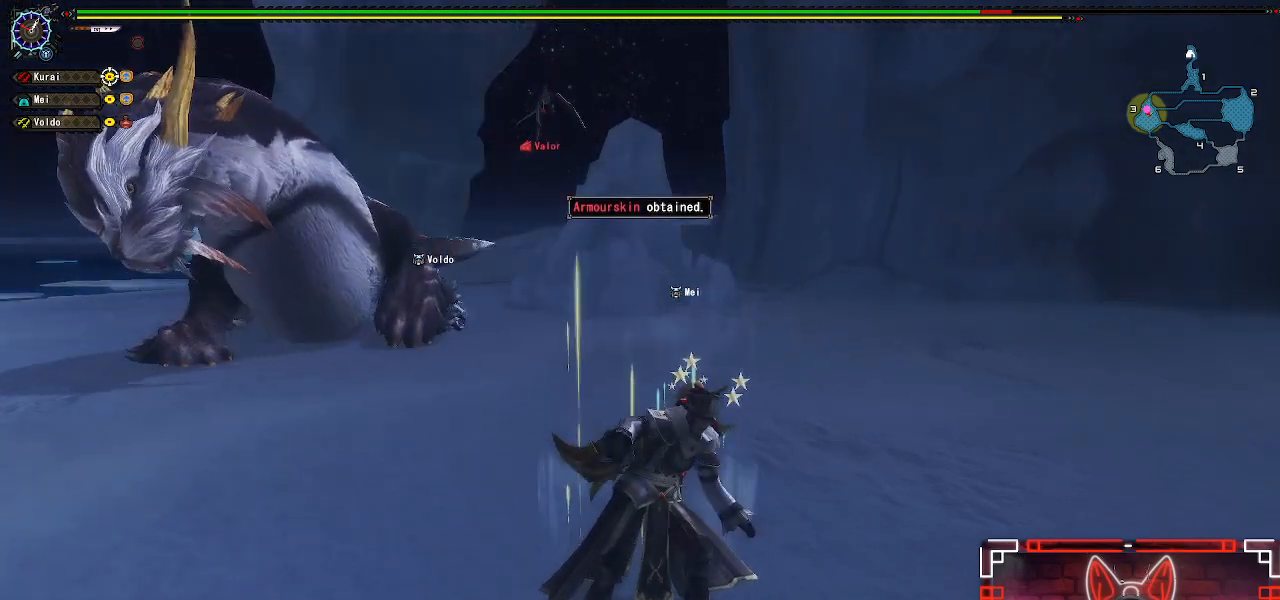
{"buttons": ["B", "Y"], "left_stick": "down-left", "right_stick": "center", "events": [[33, "left_stick", "right"], [50, "Y", "up"], [67, "B", "up"], [117, "A", "down"], [117, "left_stick", "up"], [150, "X", "down"], [167, "left_stick", "left"], [183, "B", "down"], [183, "Y", "down"], [200, "A", "up"], [200, "X", "up"], [250, "left_stick", "down"], [300, "Y", "up"], [317, "B", "up"], [317, "left_stick", "right"], [367, "A", "down"], [400, "X", "down"], [400, "left_stick", "up"], [433, "B", "down"], [467, "A", "up"], [467, "X", "up"], [467, "Y", "down"], [500, "left_stick", "down-left"]]}
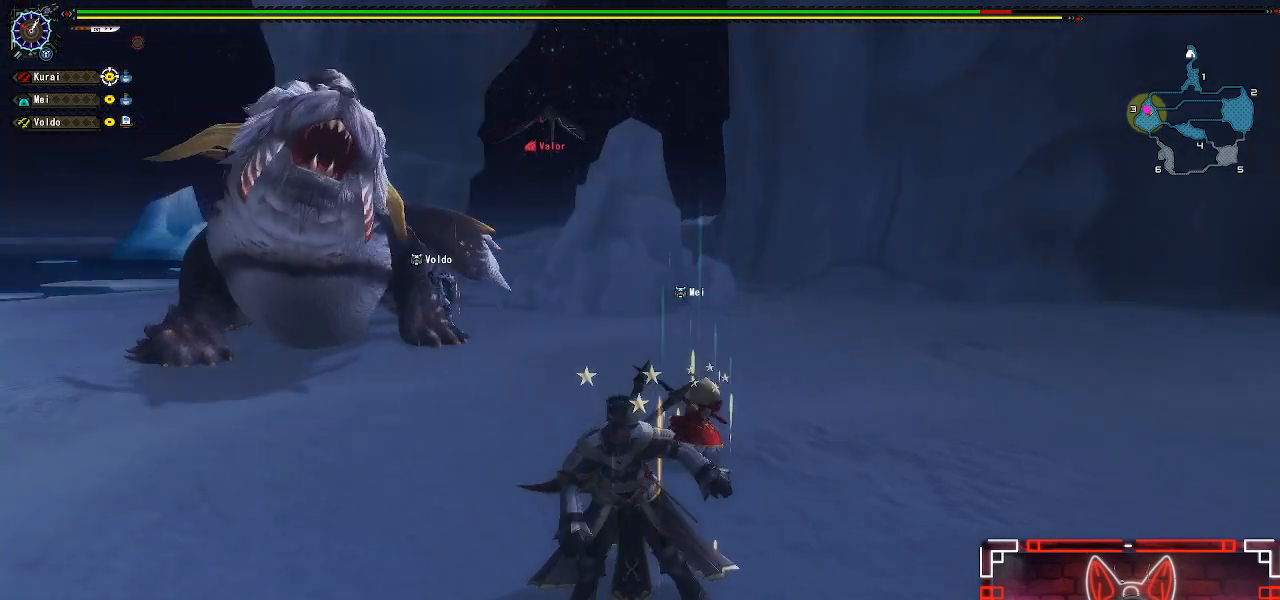
{"buttons": ["A", "B", "X"], "left_stick": "right", "right_stick": "center", "events": [[17, "left_stick", "down"], [67, "Y", "up"], [83, "B", "up"], [100, "left_stick", "right"], [133, "A", "down"], [167, "X", "down"], [167, "left_stick", "up"], [200, "B", "down"], [217, "X", "up"], [217, "Y", "down"], [217, "left_stick", "left"], [233, "A", "up"], [300, "left_stick", "down"], [317, "Y", "up"], [350, "B", "up"], [433, "A", "down"], [433, "X", "down"], [433, "left_stick", "right"], [500, "B", "down"]]}
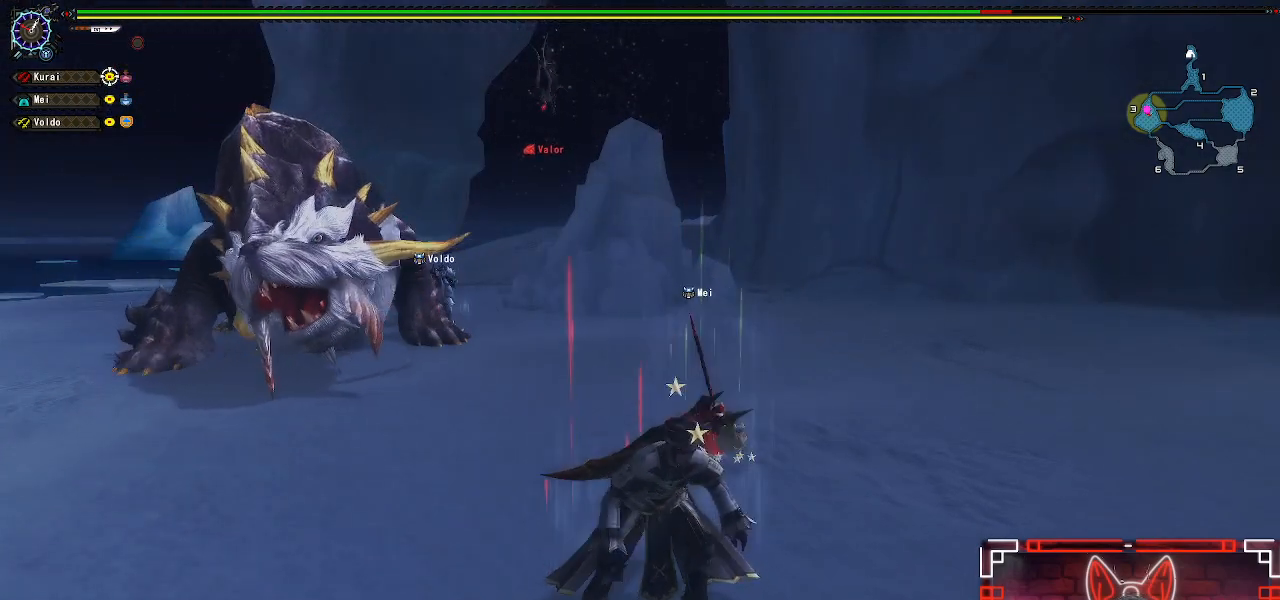
{"buttons": [], "left_stick": "center", "right_stick": "center", "events": [[17, "Y", "down"], [33, "A", "up"], [33, "X", "up"], [50, "left_stick", "up"], [100, "left_stick", "left"], [150, "Y", "up"], [183, "B", "up"], [200, "left_stick", "down"], [250, "A", "down"], [250, "X", "down"], [300, "B", "down"], [317, "Y", "down"], [317, "left_stick", "right"], [367, "A", "up"], [367, "X", "up"], [400, "left_stick", "up"], [450, "Y", "up"], [500, "B", "up"], [500, "left_stick", "center"]]}
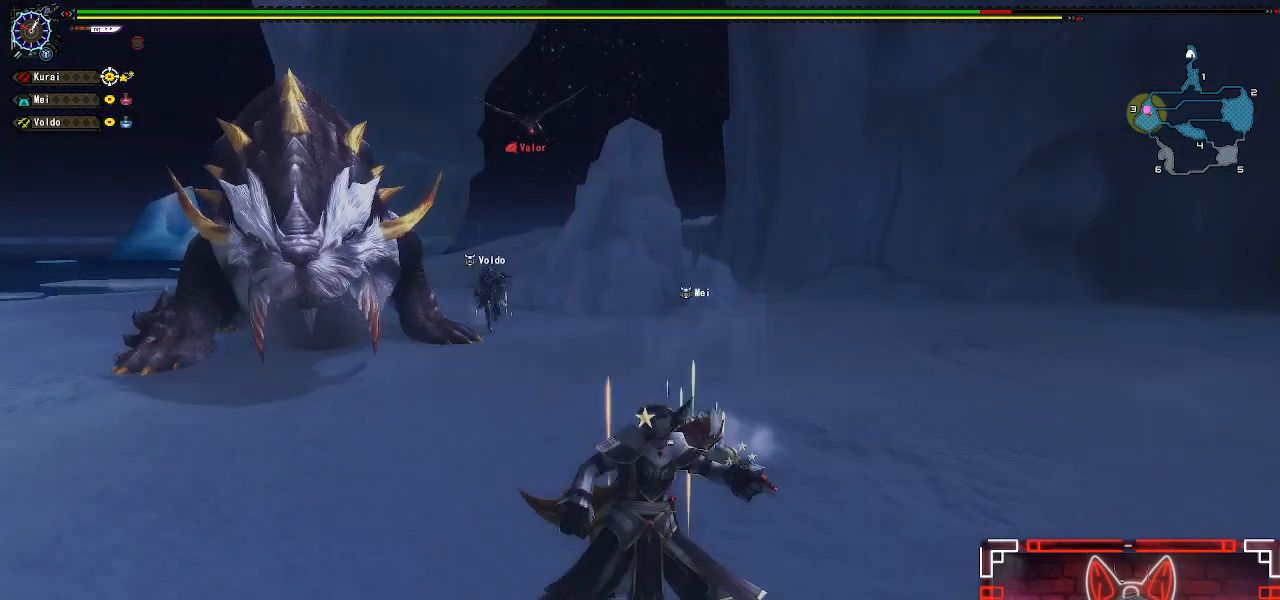
{"buttons": ["R1"], "left_stick": "right", "right_stick": "center", "events": [[17, "left_stick", "right"], [83, "A", "down"], [83, "X", "down"], [117, "B", "down"], [150, "Y", "down"], [167, "A", "up"], [217, "X", "up"], [233, "Y", "up"], [267, "B", "up"], [367, "R1", "down"]]}
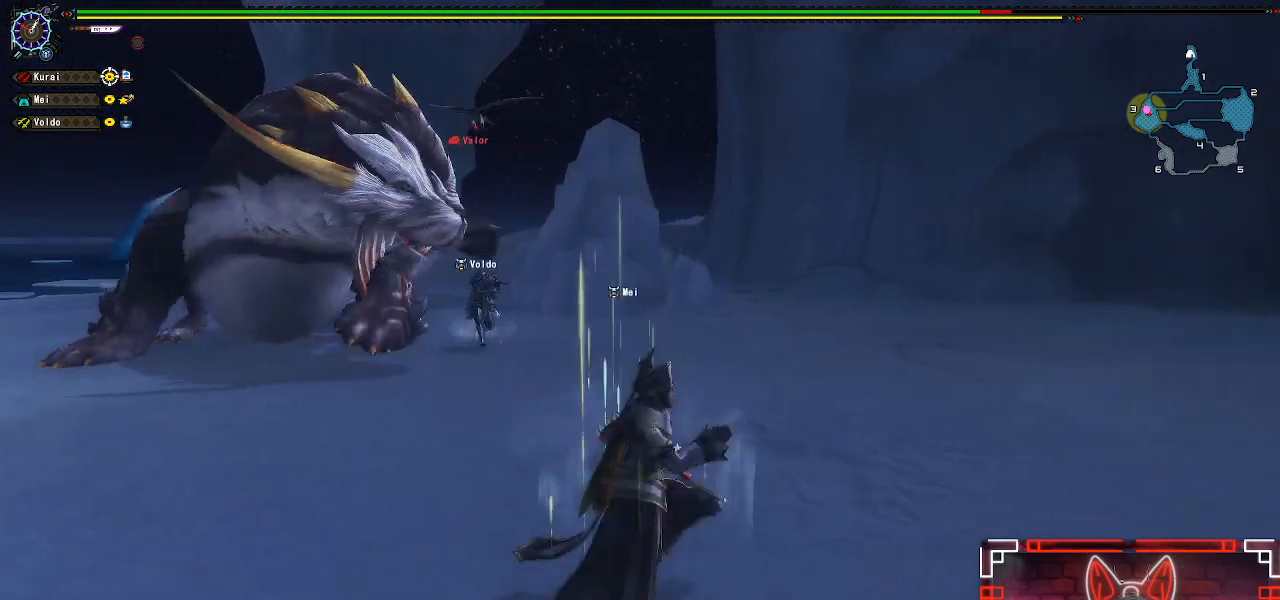
{"buttons": ["R1"], "left_stick": "right", "right_stick": "center", "events": [[250, "right_stick", "left"], [317, "left_stick", "down-right"], [433, "right_stick", "center"], [467, "left_stick", "right"]]}
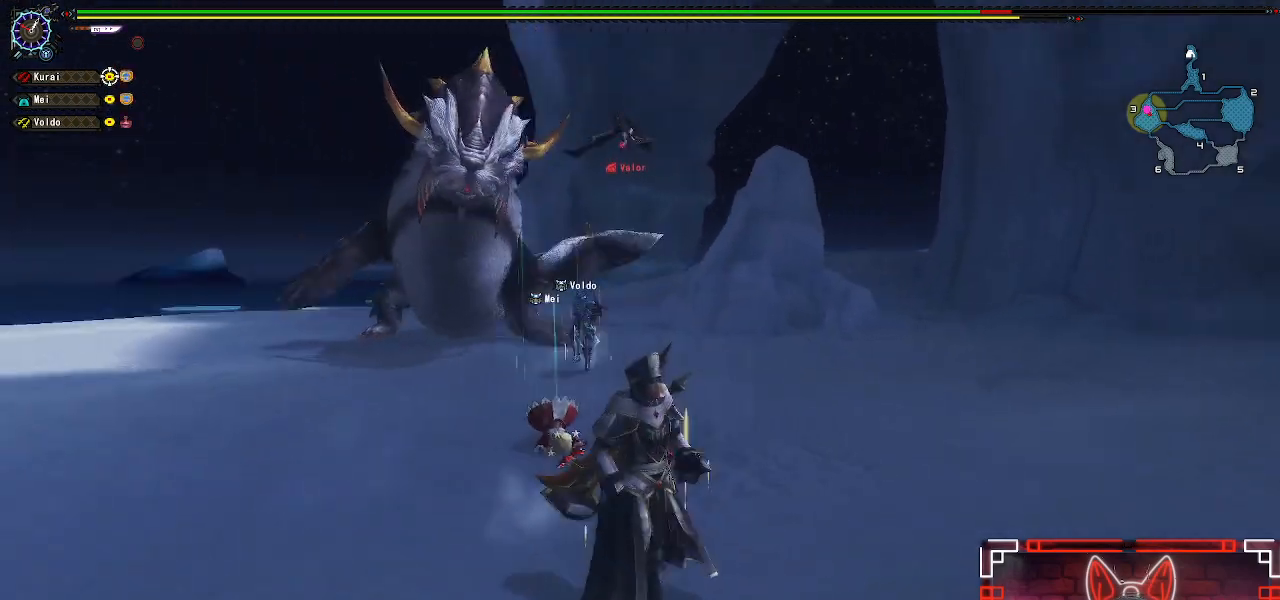
{"buttons": ["R1"], "left_stick": "right", "right_stick": "center", "events": [[283, "right_stick", "left"], [383, "right_stick", "center"]]}
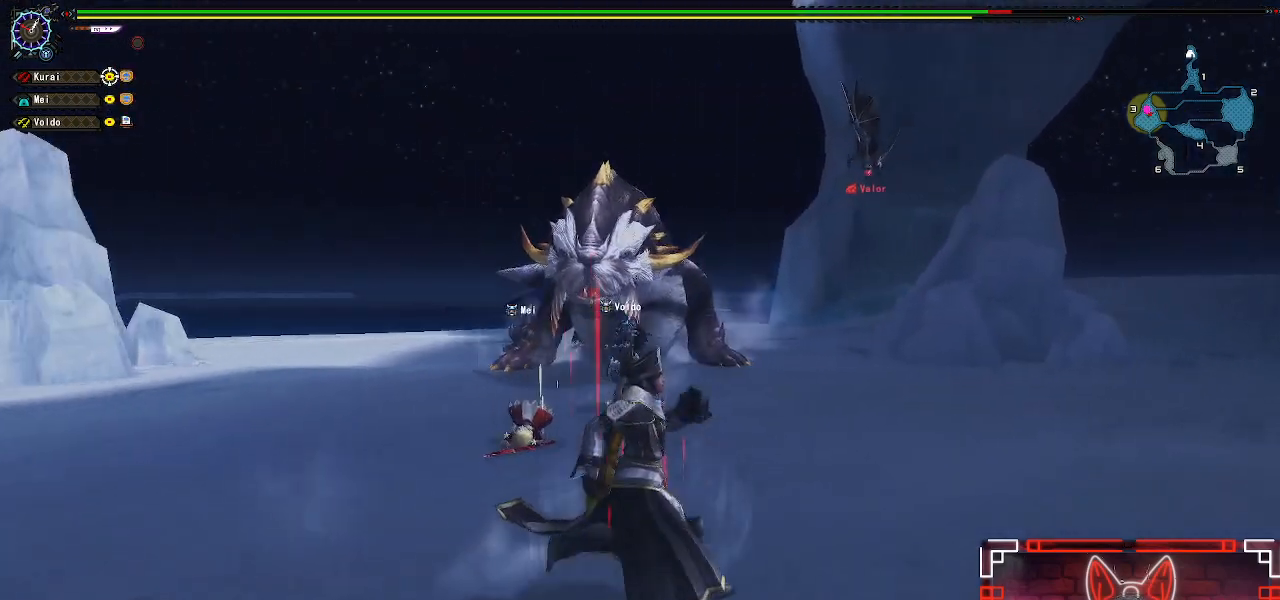
{"buttons": ["R1"], "left_stick": "right", "right_stick": "center", "events": [[333, "right_stick", "left"], [450, "right_stick", "center"]]}
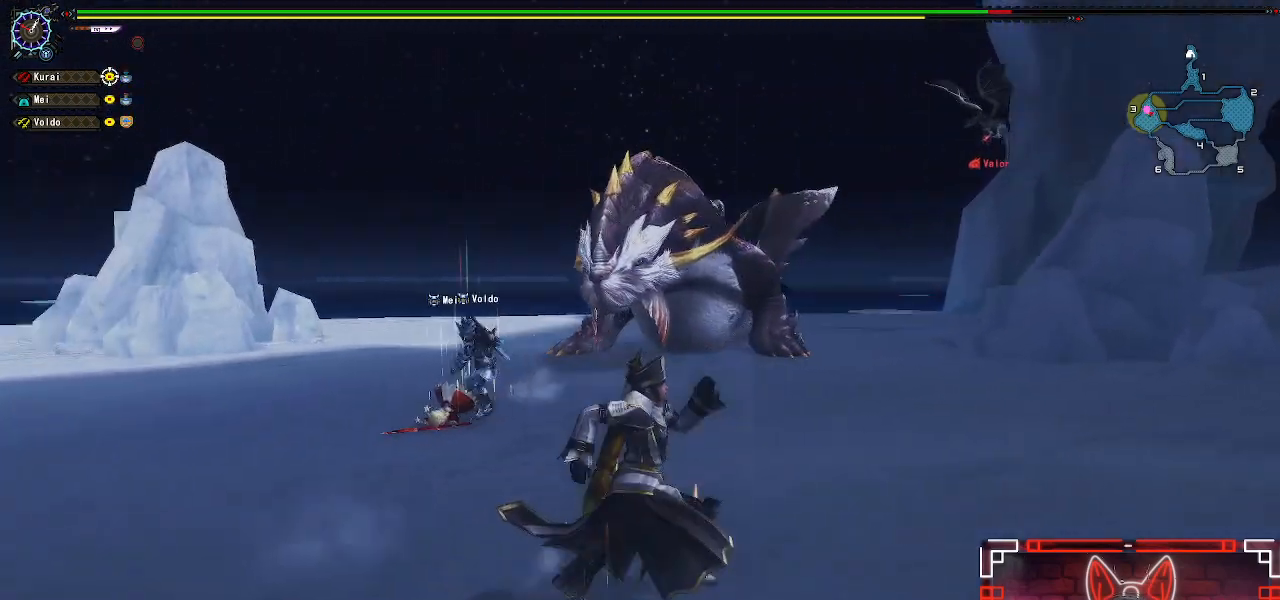
{"buttons": ["R1"], "left_stick": "right", "right_stick": "center", "events": [[383, "right_stick", "left"], [500, "right_stick", "center"]]}
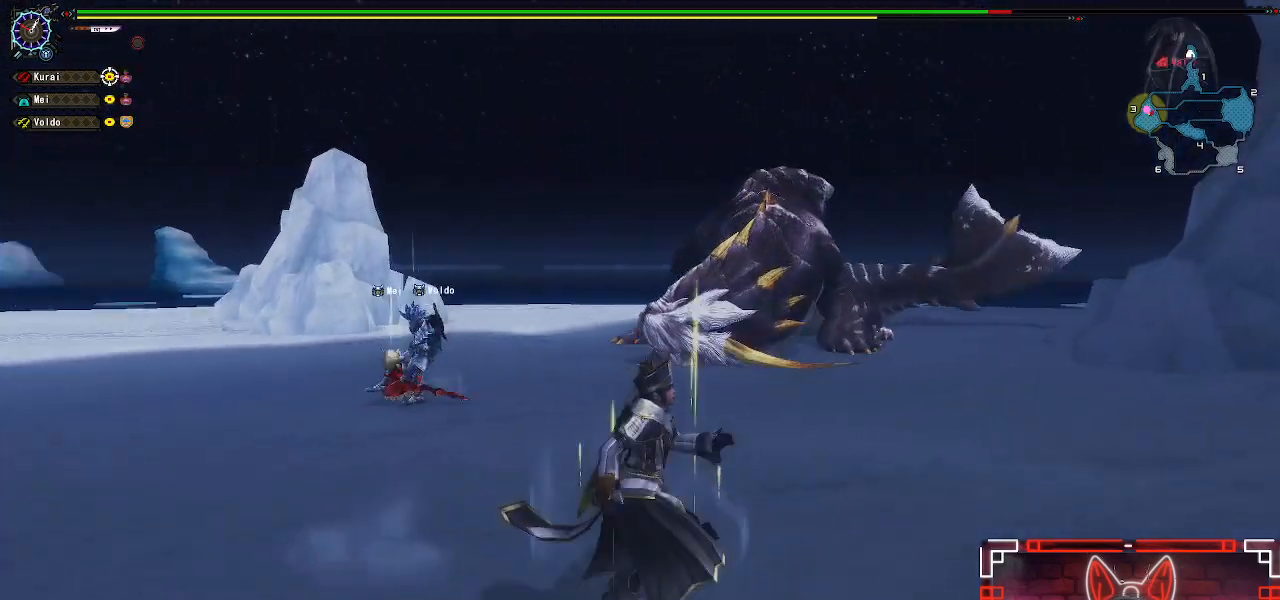
{"buttons": ["R1"], "left_stick": "up-right", "right_stick": "center", "events": [[317, "left_stick", "up-right"]]}
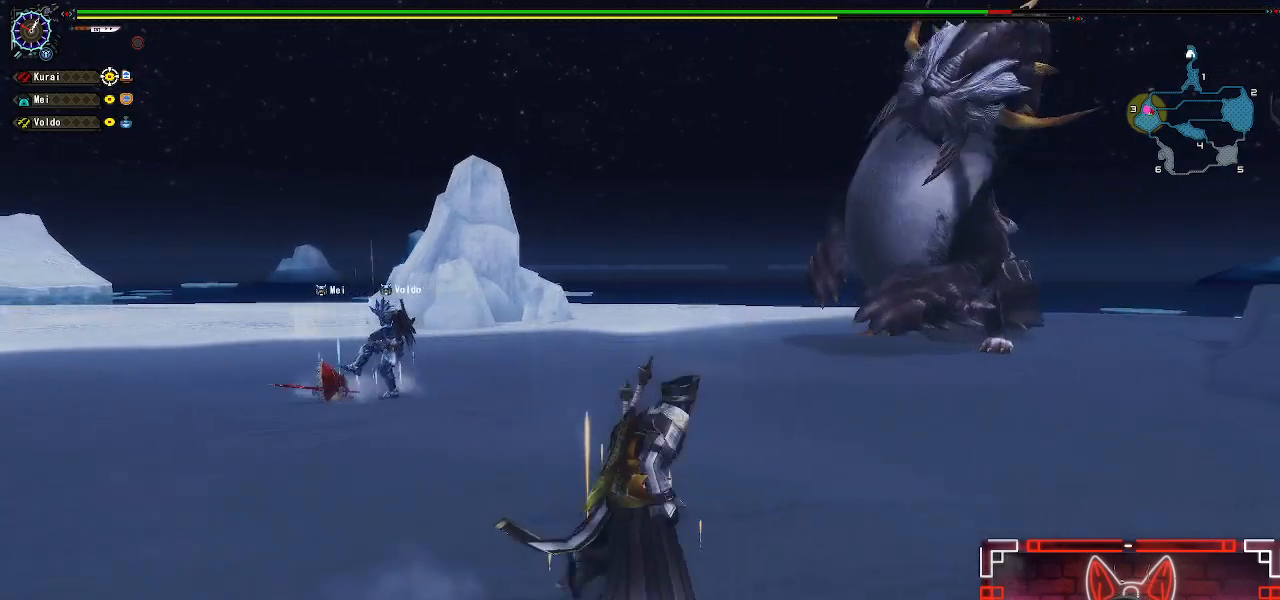
{"buttons": ["X", "R1"], "left_stick": "up-right", "right_stick": "center", "events": [[50, "X", "down"], [183, "X", "up"], [283, "X", "down"], [400, "X", "up"], [483, "X", "down"]]}
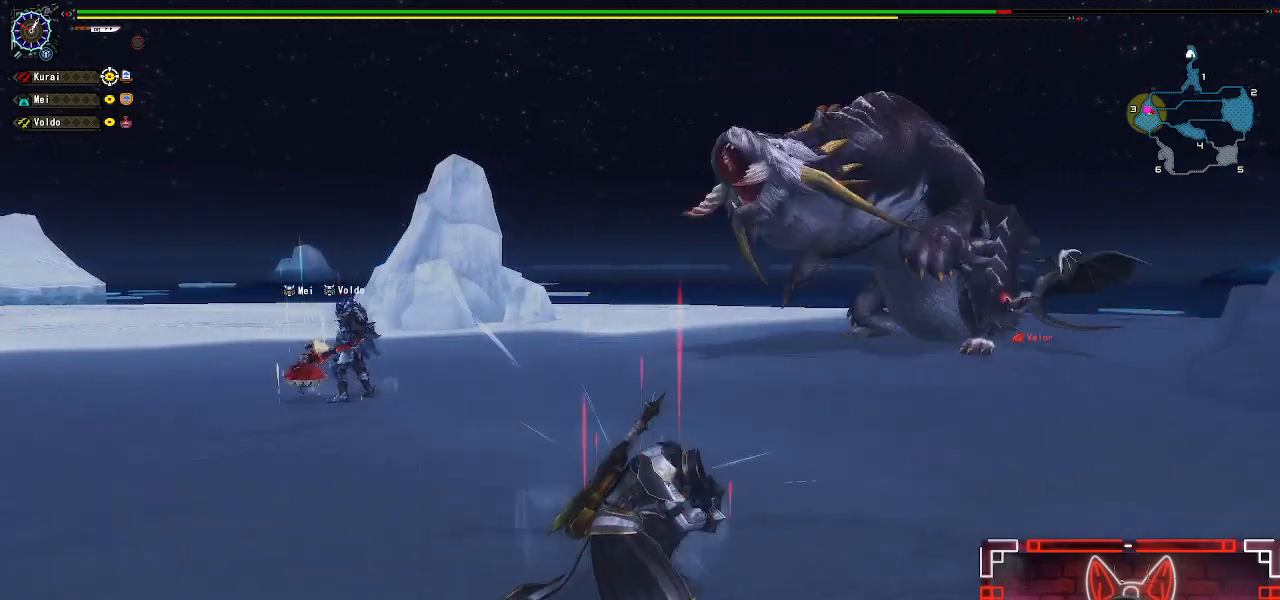
{"buttons": ["B", "L1"], "left_stick": "center", "right_stick": "center", "events": [[100, "X", "up"], [133, "left_stick", "center"], [217, "R1", "up"], [283, "L1", "down"], [500, "B", "down"]]}
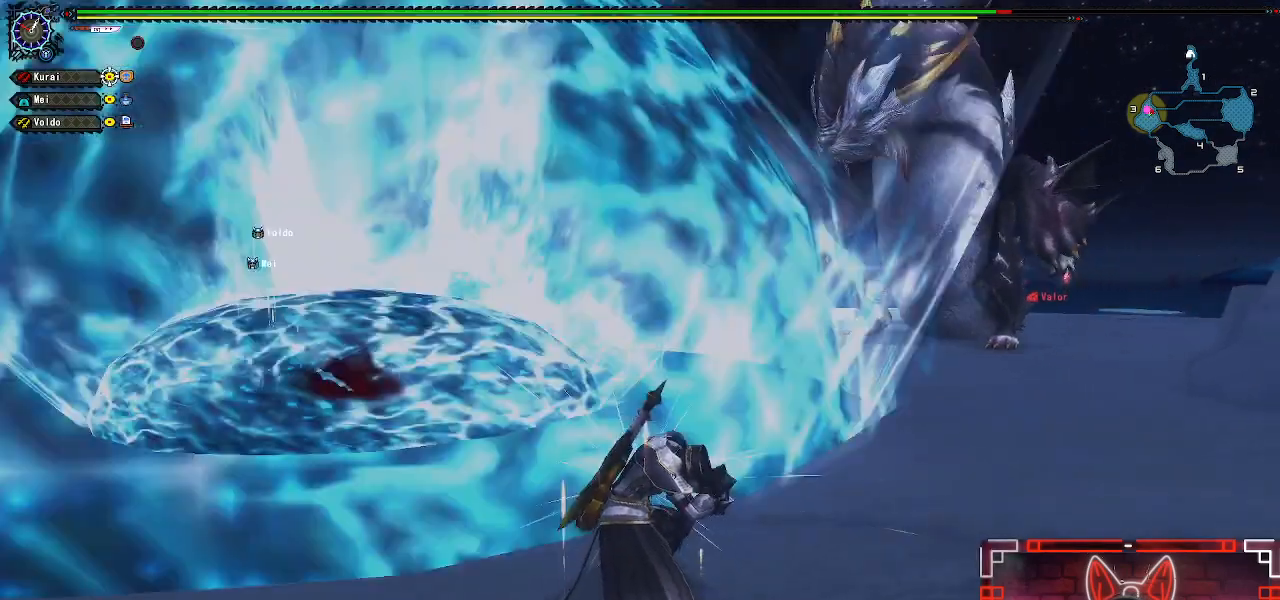
{"buttons": ["L1"], "left_stick": "center", "right_stick": "center", "events": [[83, "B", "up"], [183, "B", "down"], [233, "B", "up"], [350, "B", "down"], [350, "L2", "down"], [400, "L2", "up"], [417, "B", "up"]]}
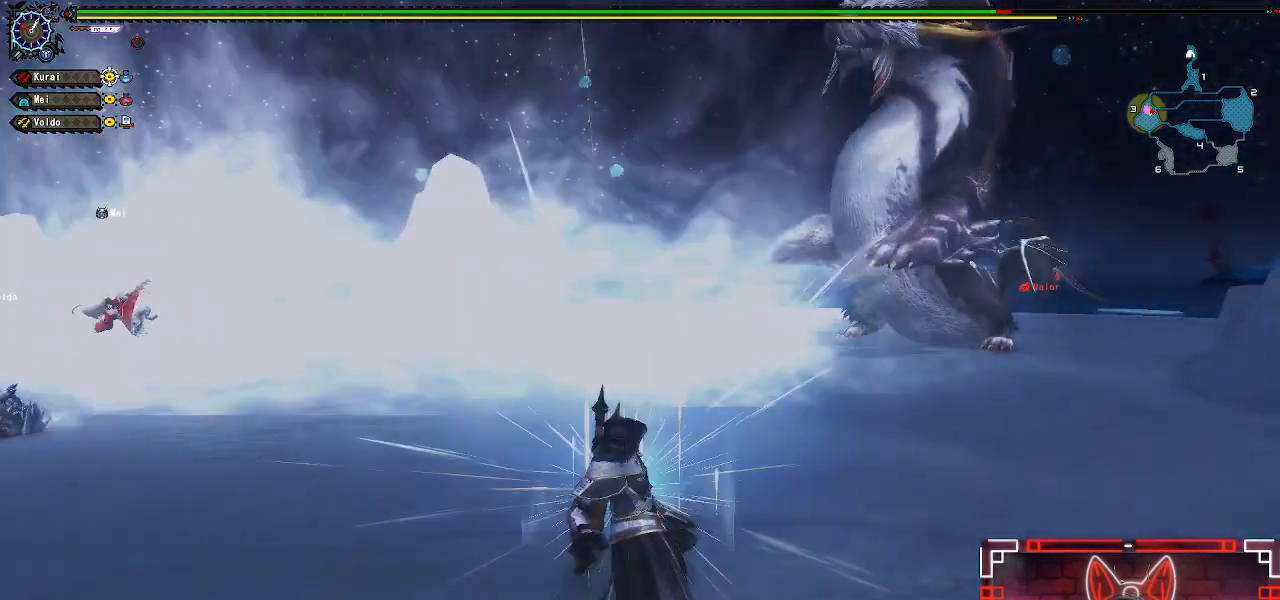
{"buttons": ["L1"], "left_stick": "center", "right_stick": "center", "events": []}
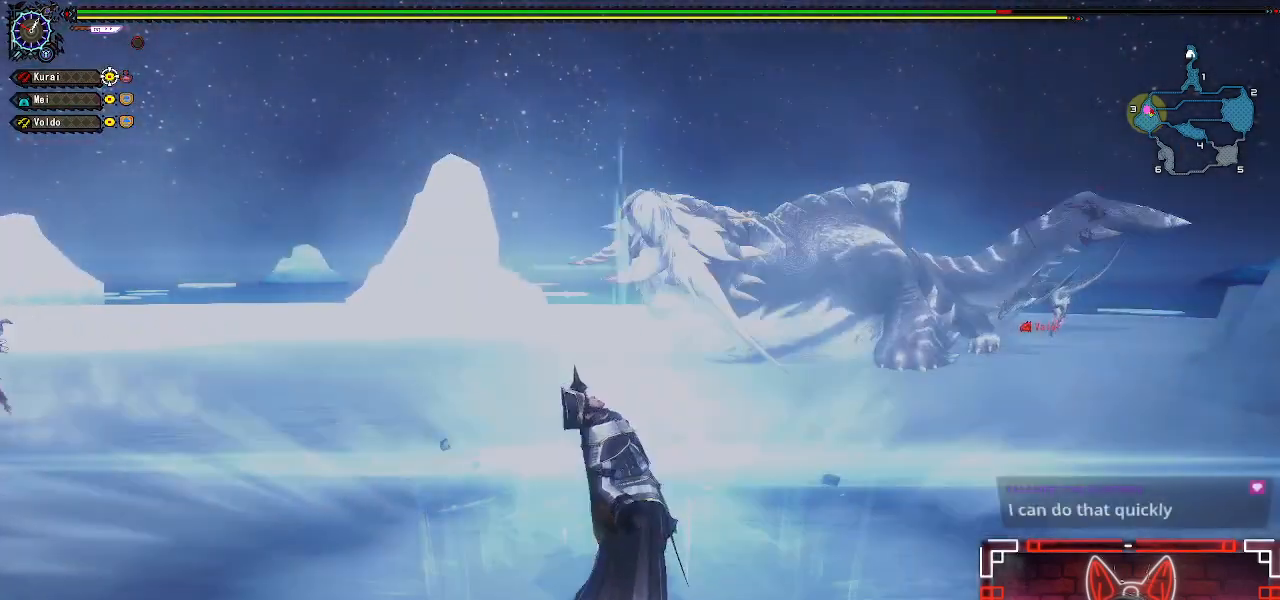
{"buttons": ["R1"], "left_stick": "up-right", "right_stick": "center", "events": [[33, "L1", "up"], [350, "R1", "down"], [367, "left_stick", "up-right"]]}
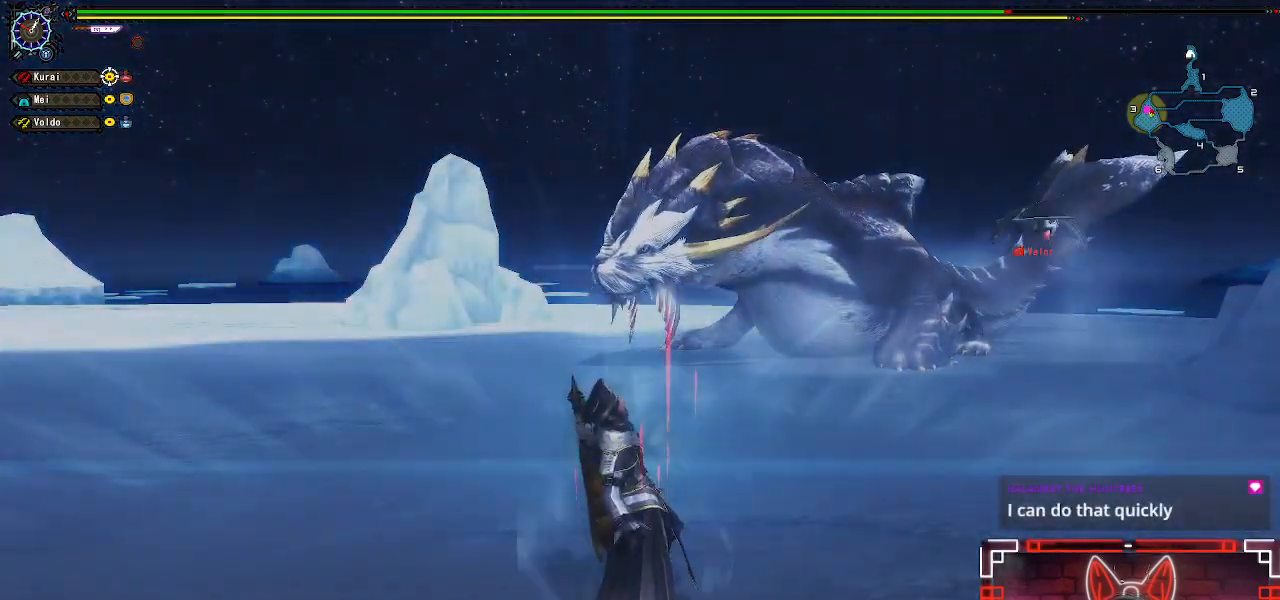
{"buttons": ["R1"], "left_stick": "up-right", "right_stick": "center", "events": []}
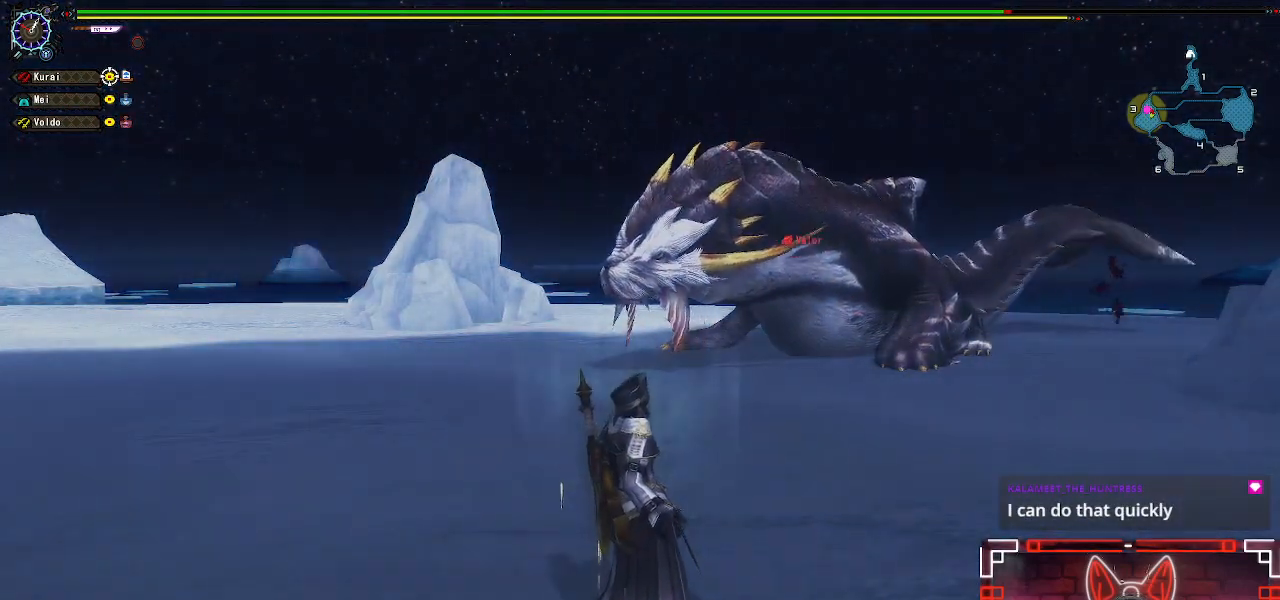
{"buttons": ["R1"], "left_stick": "up-right", "right_stick": "center", "events": []}
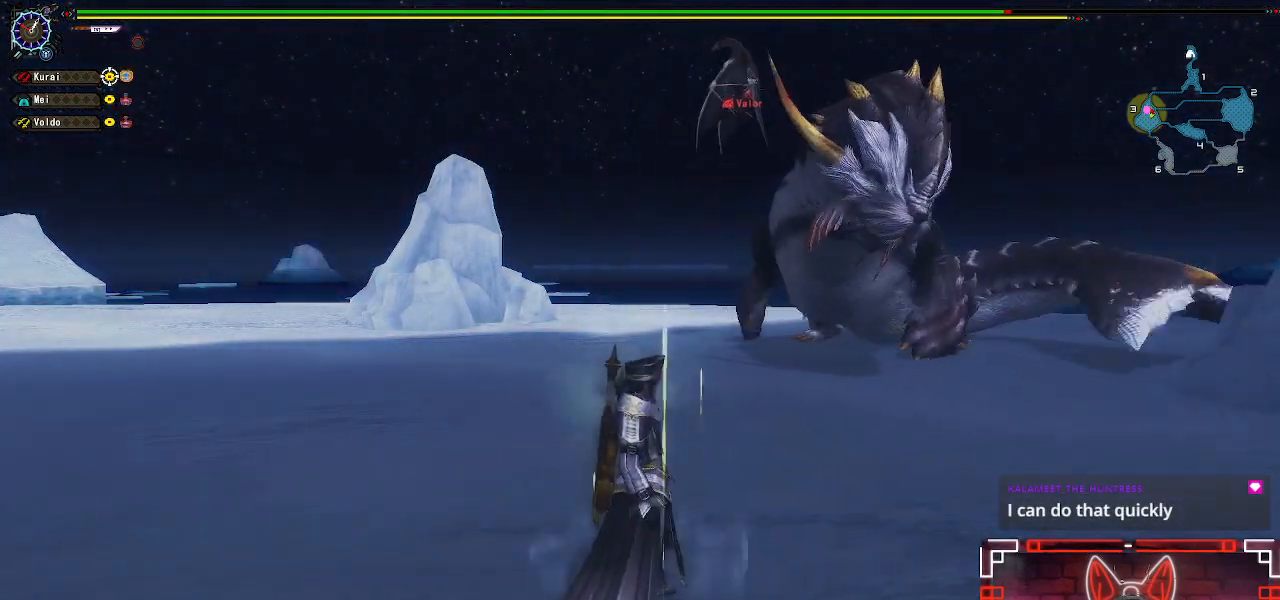
{"buttons": ["R1"], "left_stick": "right", "right_stick": "center", "events": [[33, "left_stick", "right"]]}
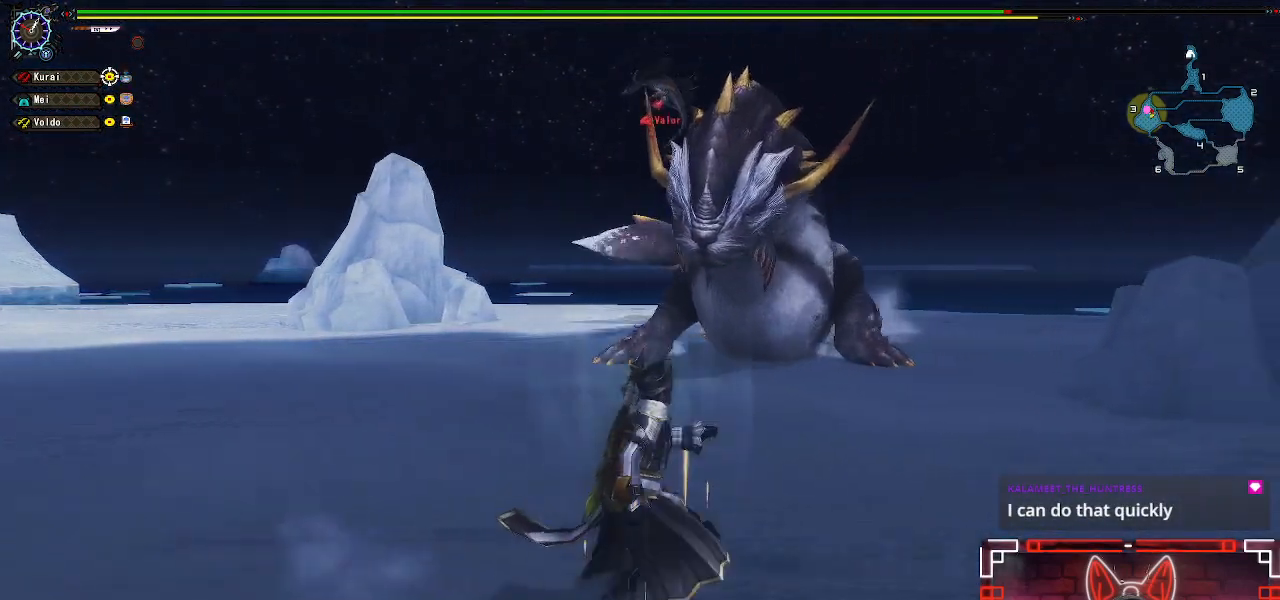
{"buttons": ["R1"], "left_stick": "right", "right_stick": "left", "events": [[467, "right_stick", "left"]]}
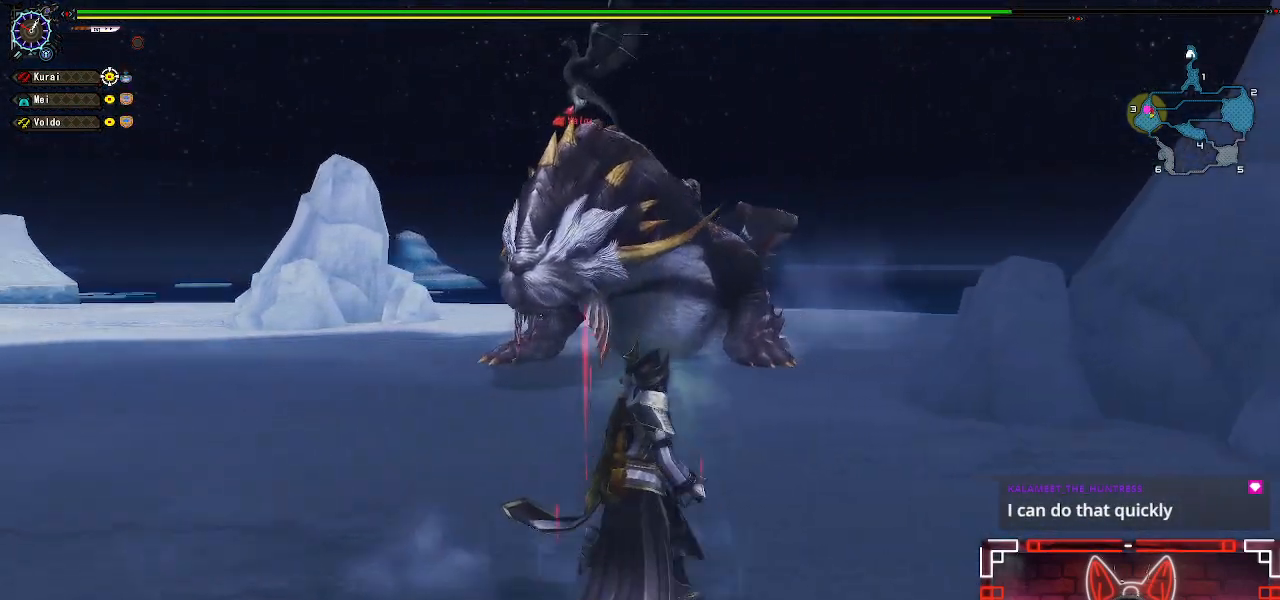
{"buttons": ["R1"], "left_stick": "right", "right_stick": "center", "events": [[67, "right_stick", "center"]]}
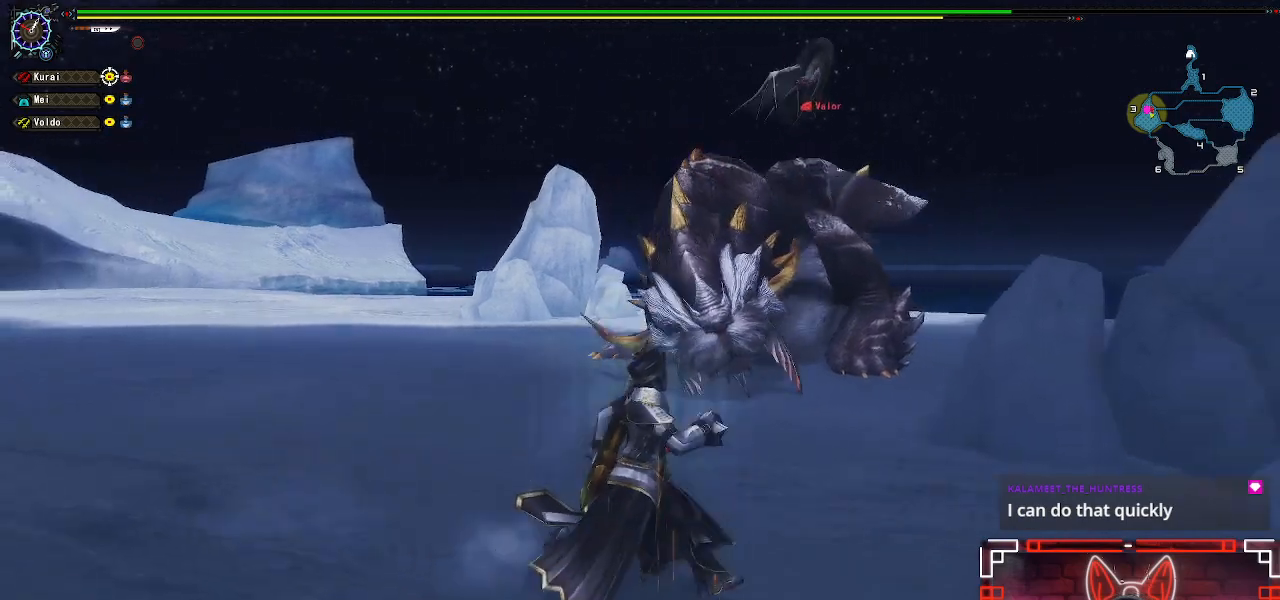
{"buttons": ["R1"], "left_stick": "down-right", "right_stick": "left", "events": [[33, "right_stick", "left"], [117, "right_stick", "center"], [183, "left_stick", "down-right"], [467, "right_stick", "left"]]}